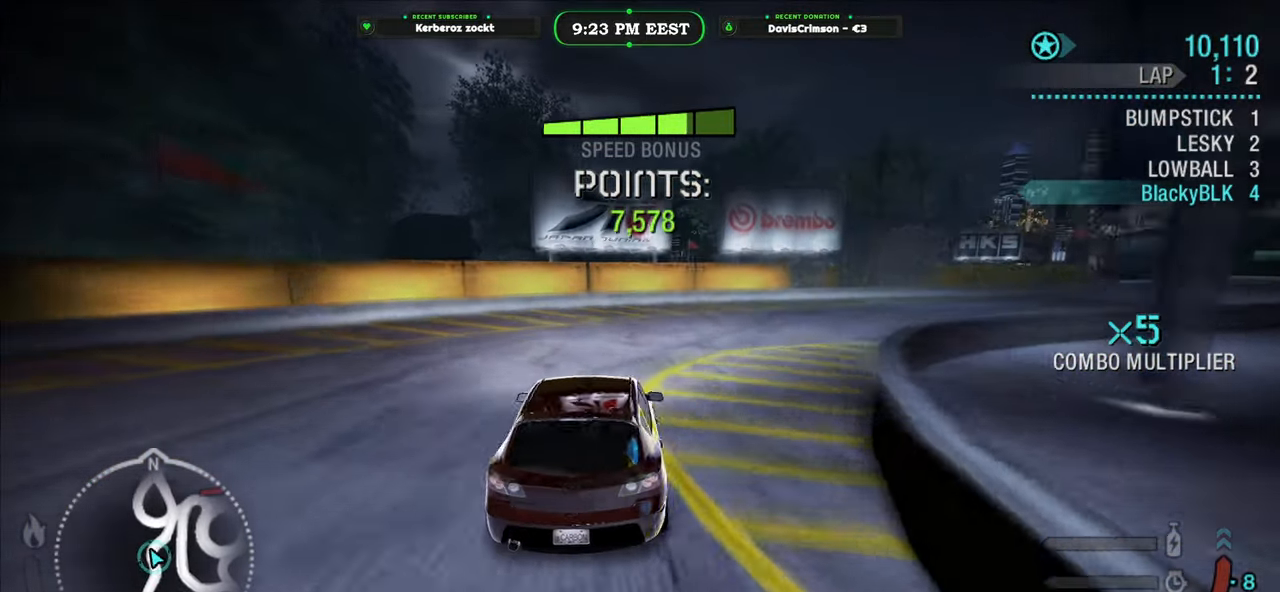
Gameplay with a controller (Xbox layout); each line is a JSON object with the inputs held at the frame after it. "events" lists button and stick changes between this image and that frame as [ms after this image, input, new state], when the widget could be followed in between. Not read: right_stick.
{"buttons": ["R2"], "left_stick": "right", "events": [[117, "R2", "up"], [467, "R2", "down"]]}
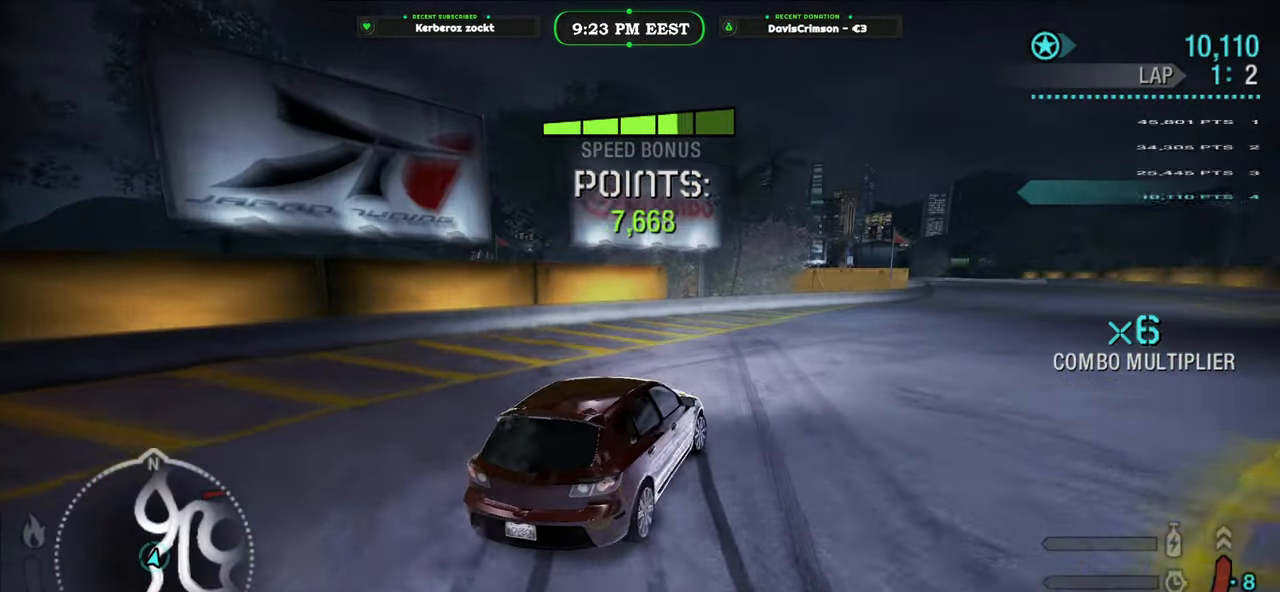
{"buttons": ["R2"], "left_stick": "center", "events": [[17, "left_stick", "center"], [283, "left_stick", "right"], [467, "left_stick", "center"]]}
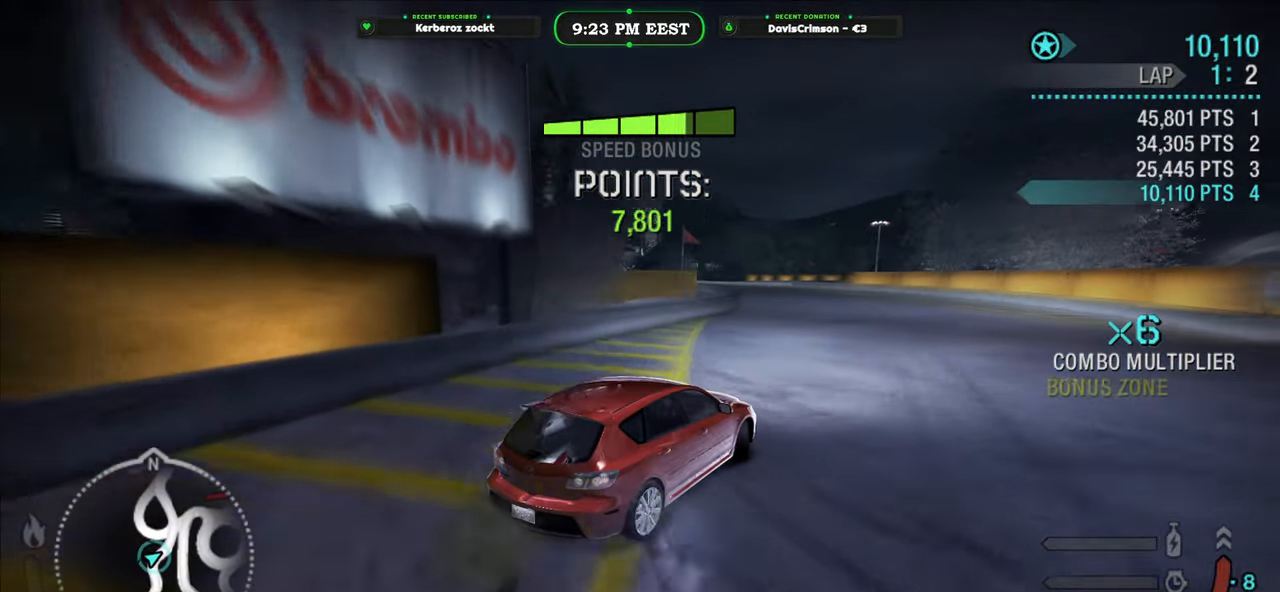
{"buttons": ["R2"], "left_stick": "center", "events": [[367, "left_stick", "left"], [483, "left_stick", "center"]]}
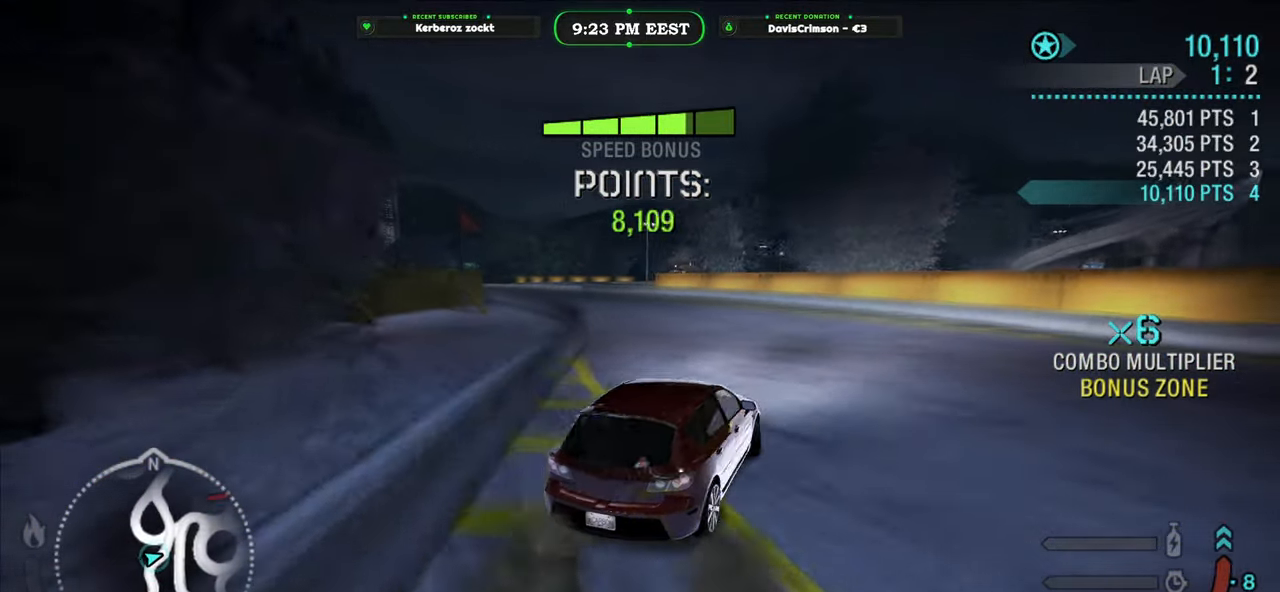
{"buttons": ["R2"], "left_stick": "up-left", "events": [[250, "left_stick", "up-left"]]}
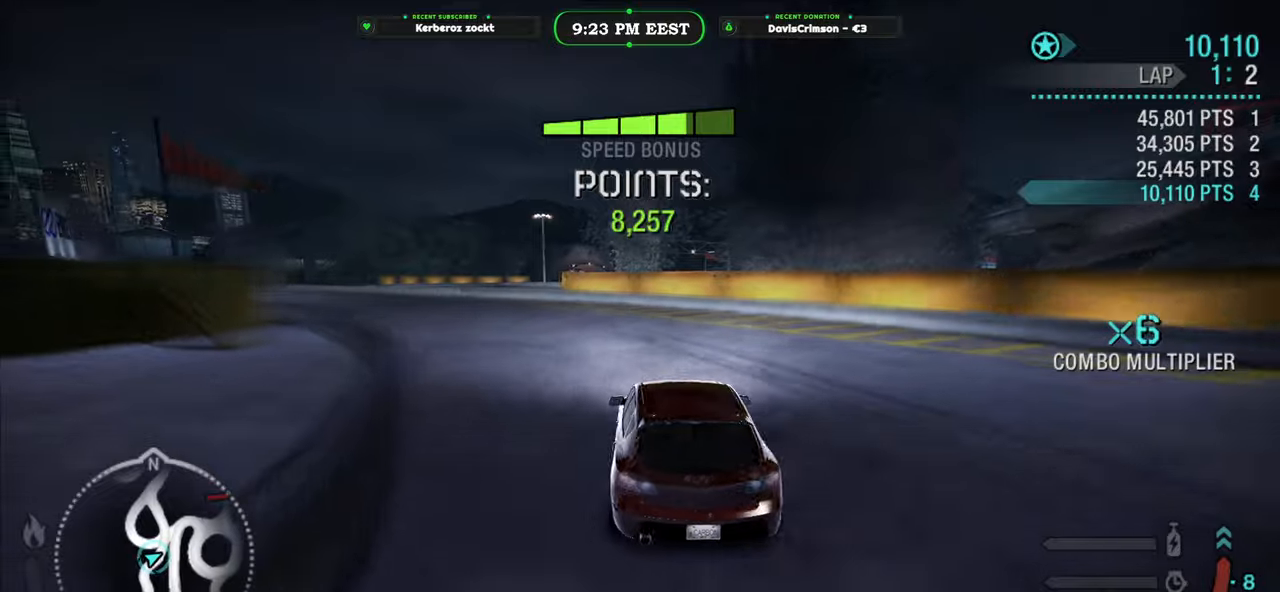
{"buttons": ["R2"], "left_stick": "up-right", "events": [[500, "left_stick", "up-right"]]}
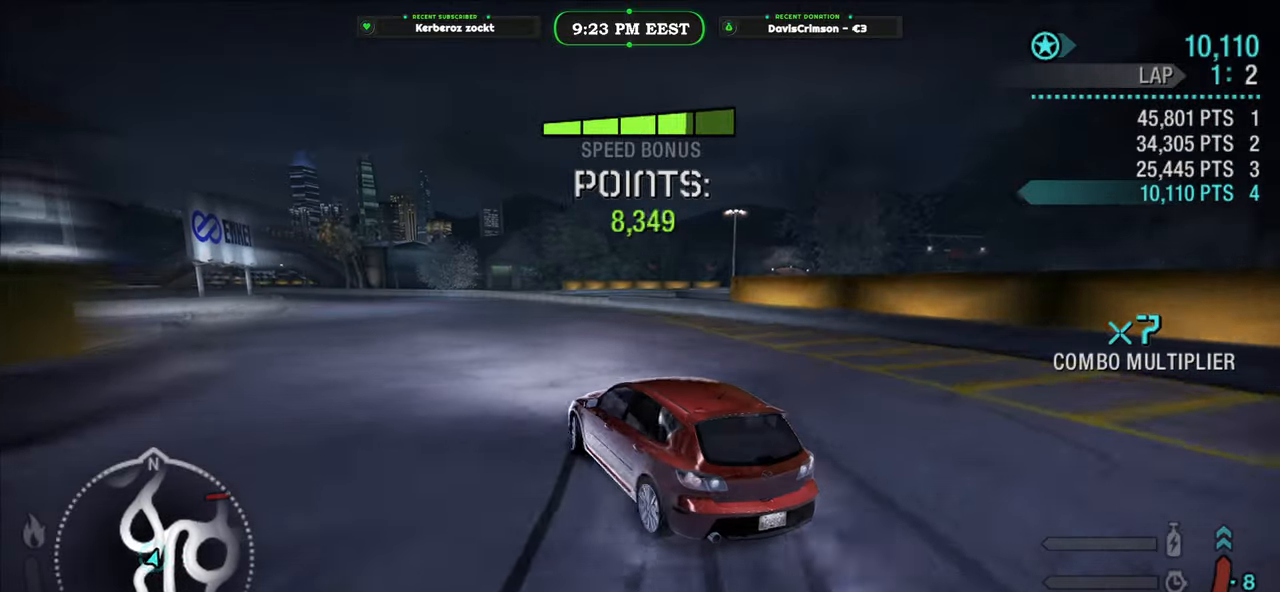
{"buttons": ["R2"], "left_stick": "left", "events": [[367, "left_stick", "center"], [417, "left_stick", "left"]]}
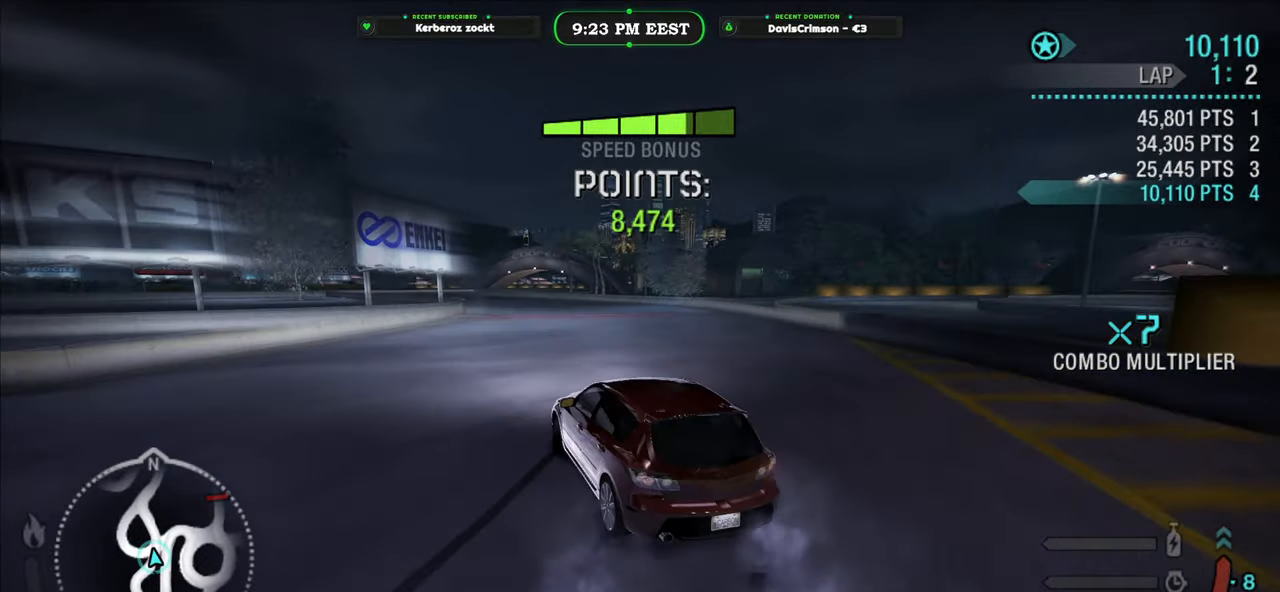
{"buttons": ["R2"], "left_stick": "center", "events": [[217, "left_stick", "center"]]}
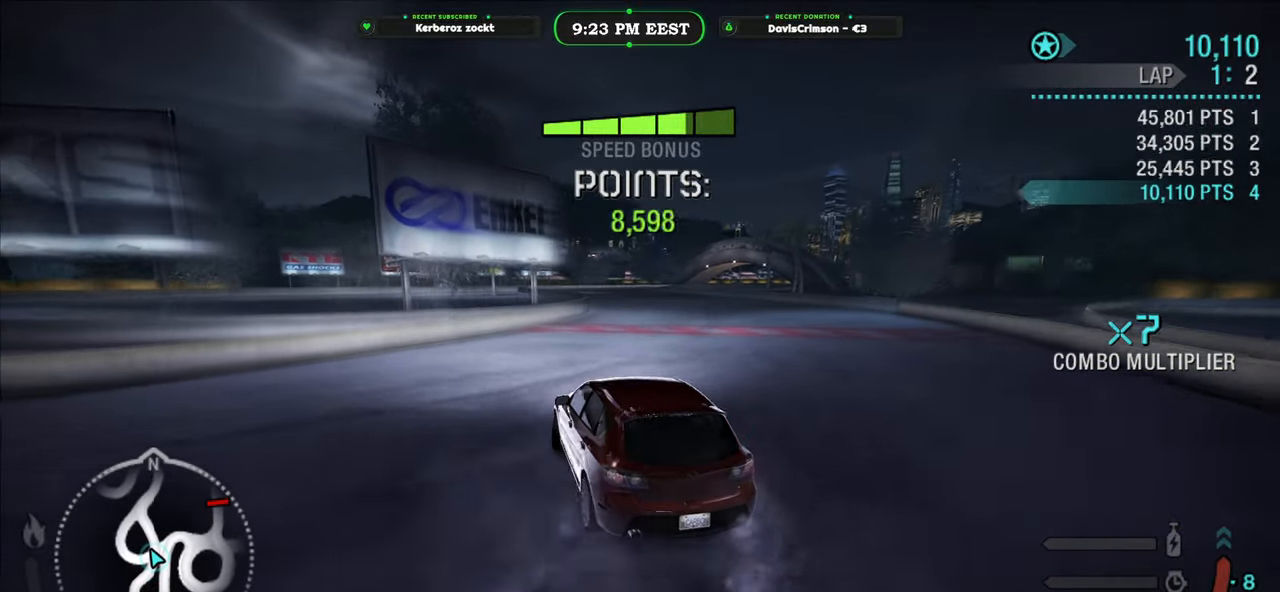
{"buttons": ["R2"], "left_stick": "center", "events": [[17, "left_stick", "right"], [350, "left_stick", "center"]]}
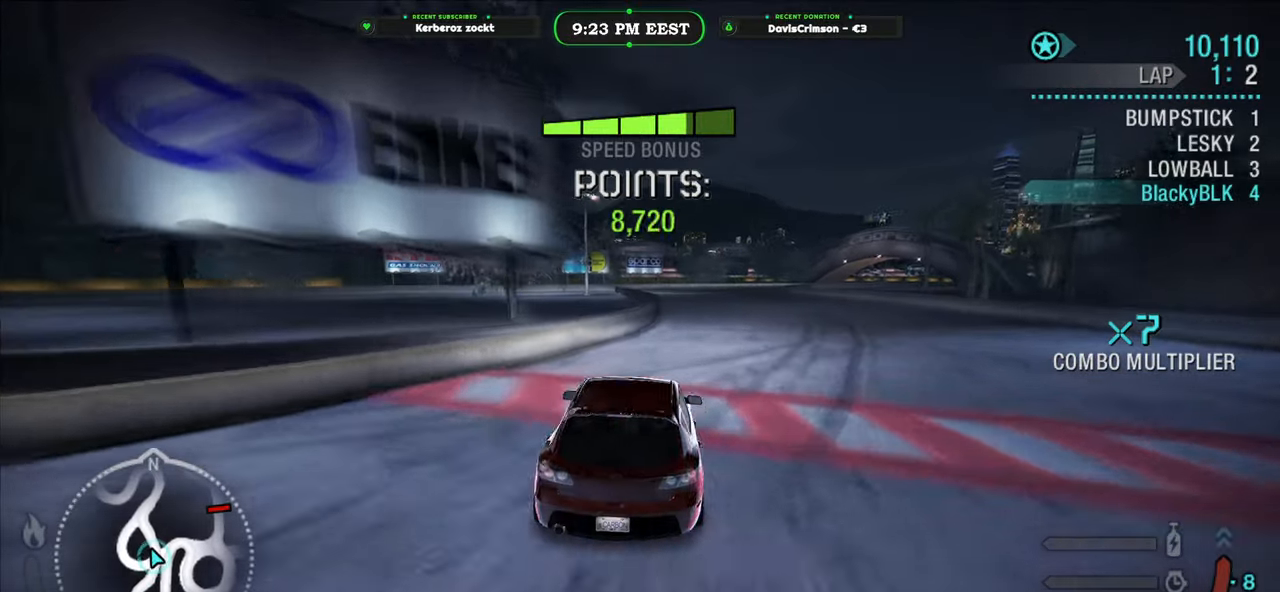
{"buttons": ["R2"], "left_stick": "center", "events": []}
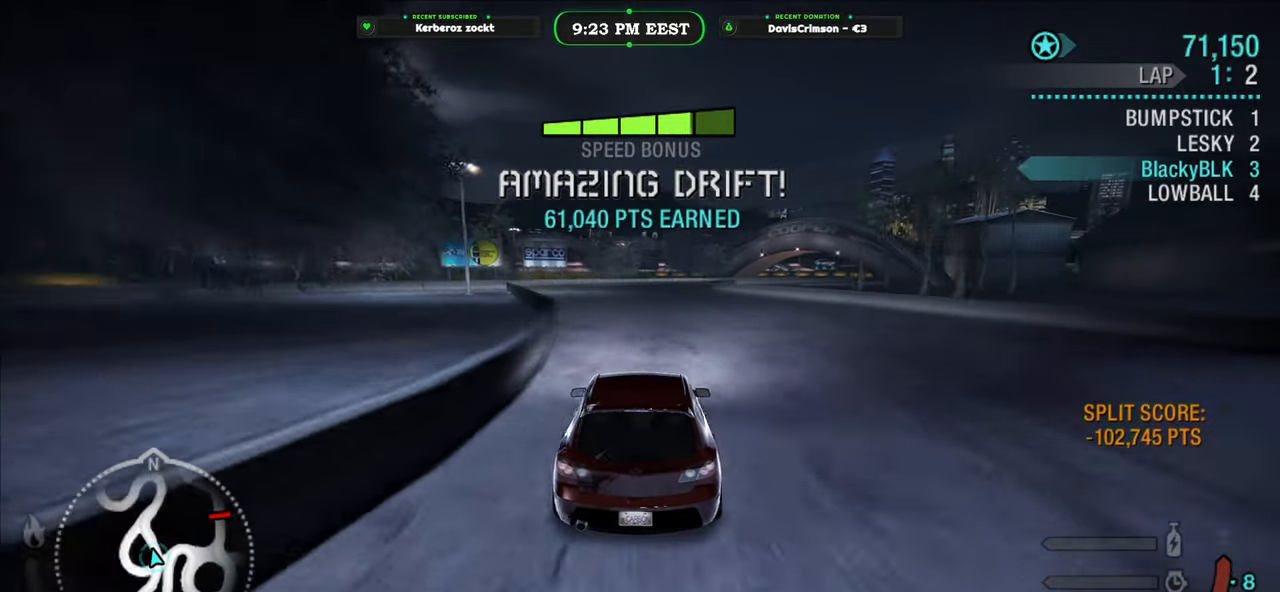
{"buttons": ["R2"], "left_stick": "center", "events": []}
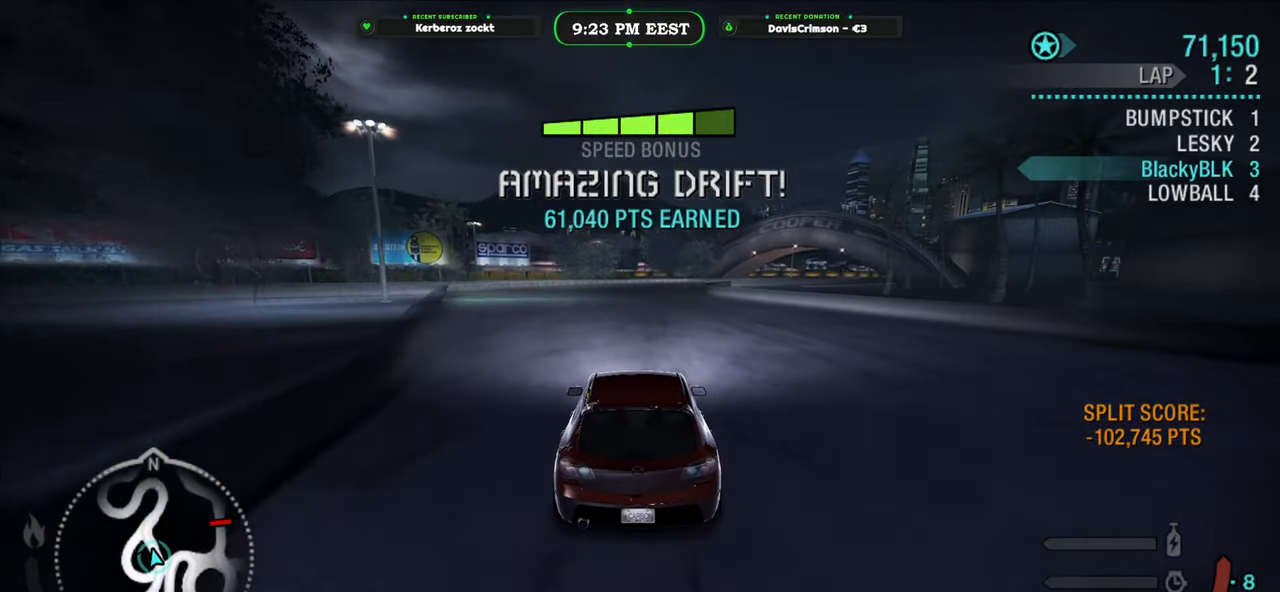
{"buttons": ["R2"], "left_stick": "center", "events": []}
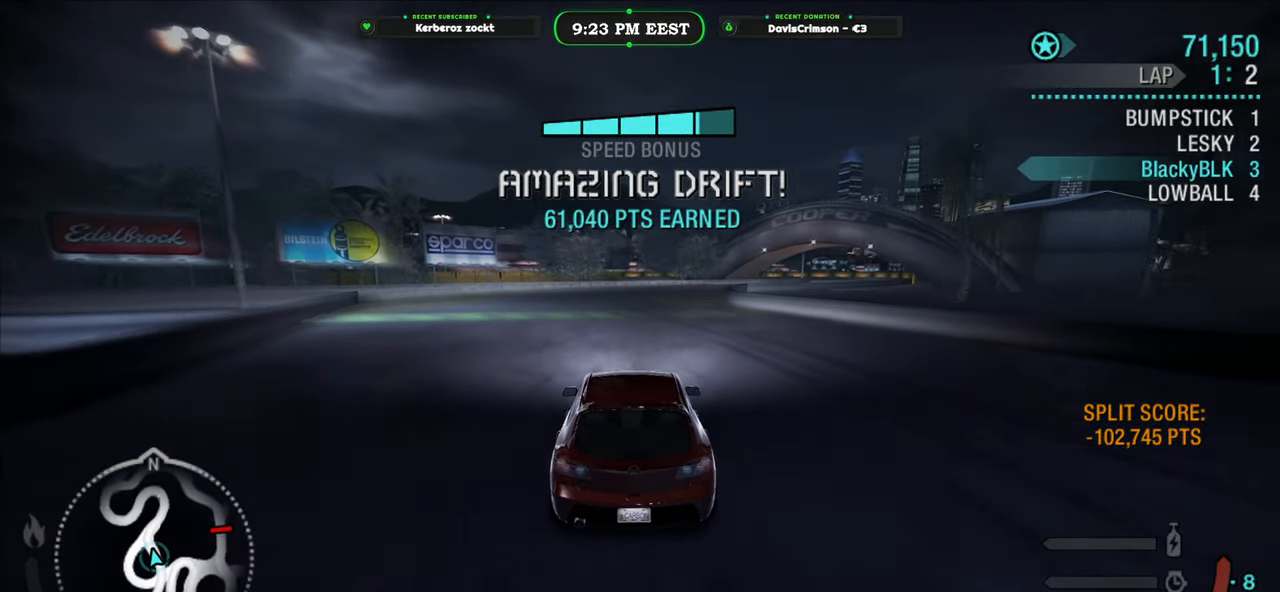
{"buttons": ["R2"], "left_stick": "right", "events": [[33, "left_stick", "left"], [217, "left_stick", "center"], [283, "left_stick", "right"]]}
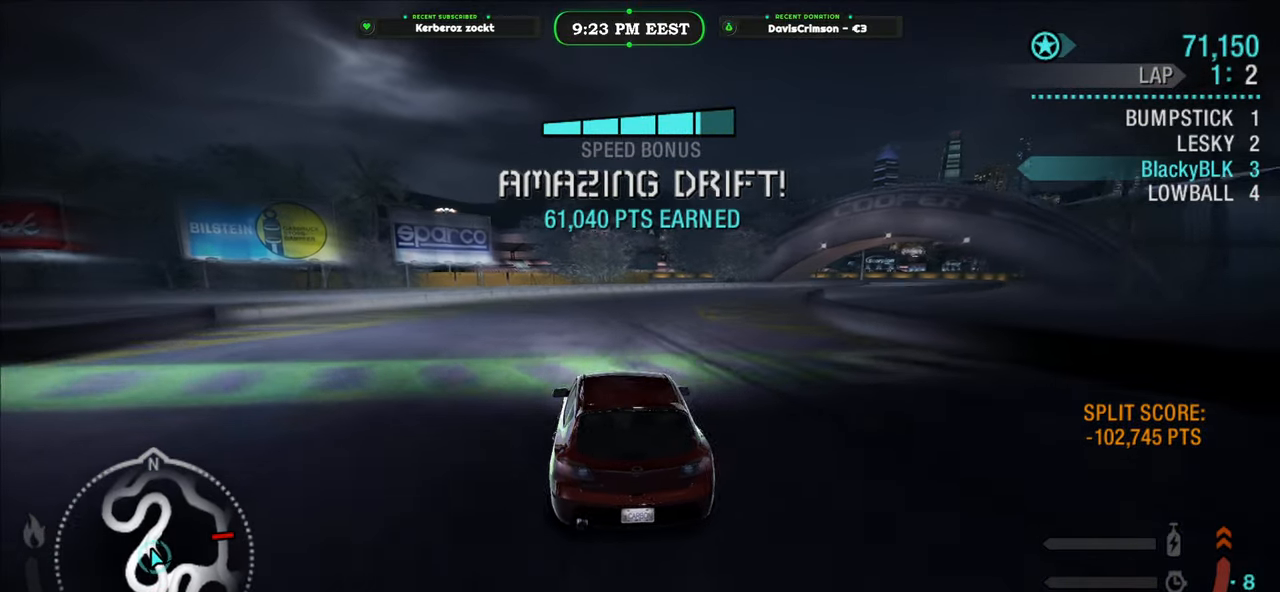
{"buttons": ["R2"], "left_stick": "right", "events": []}
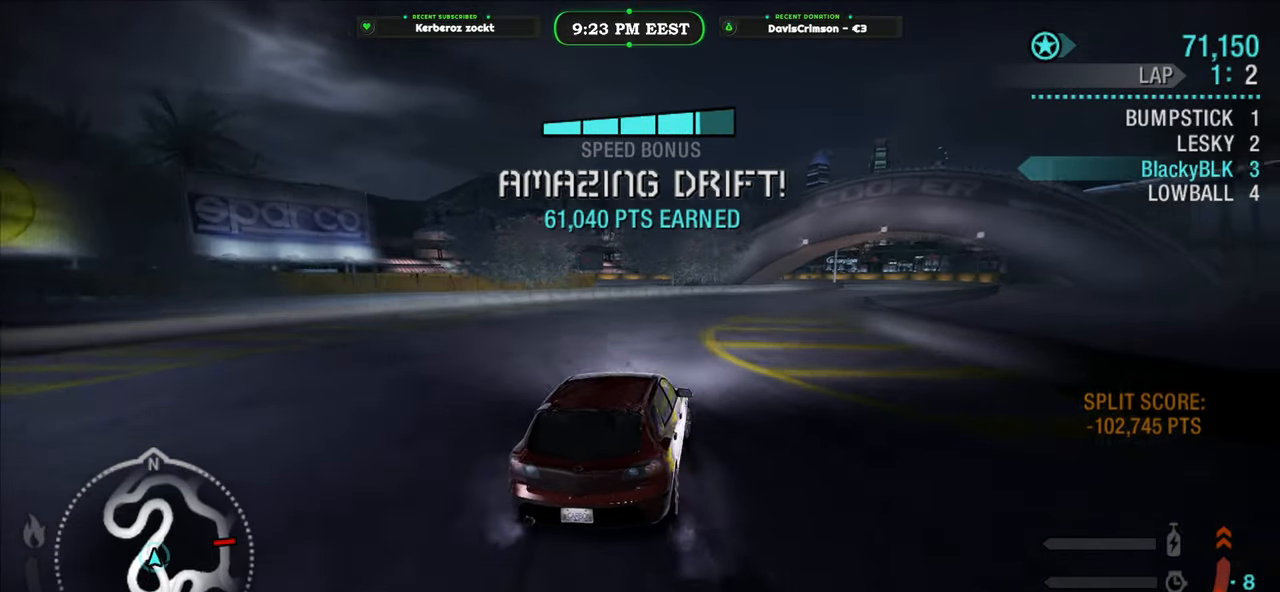
{"buttons": ["R2"], "left_stick": "center", "events": [[267, "left_stick", "center"]]}
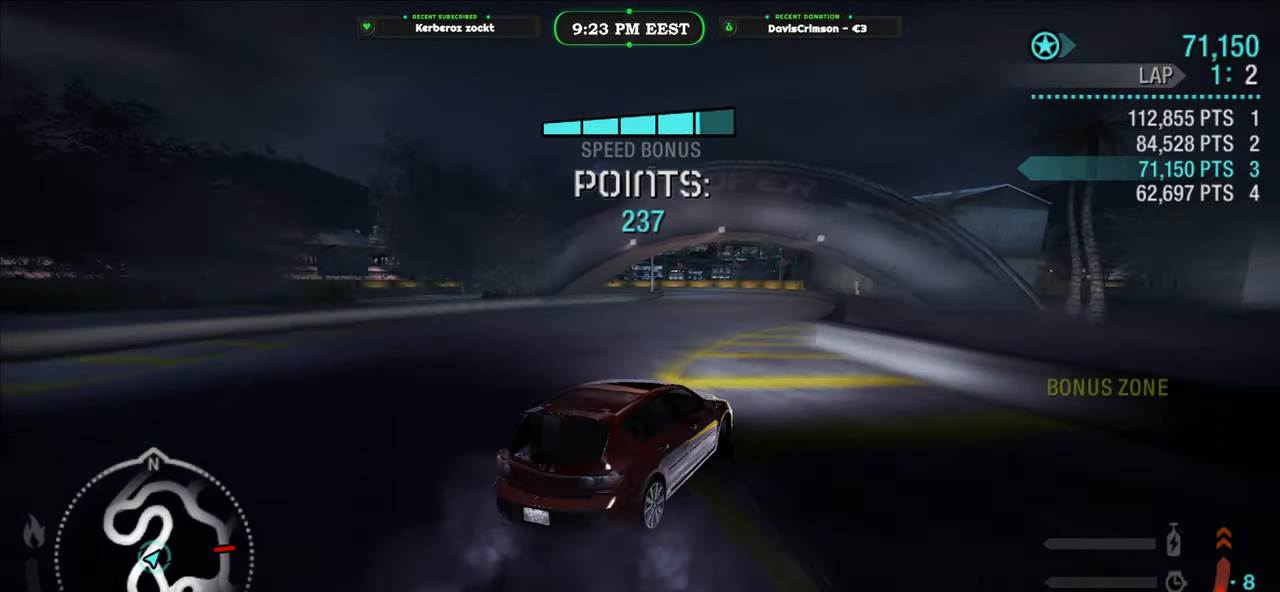
{"buttons": ["R2"], "left_stick": "center", "events": []}
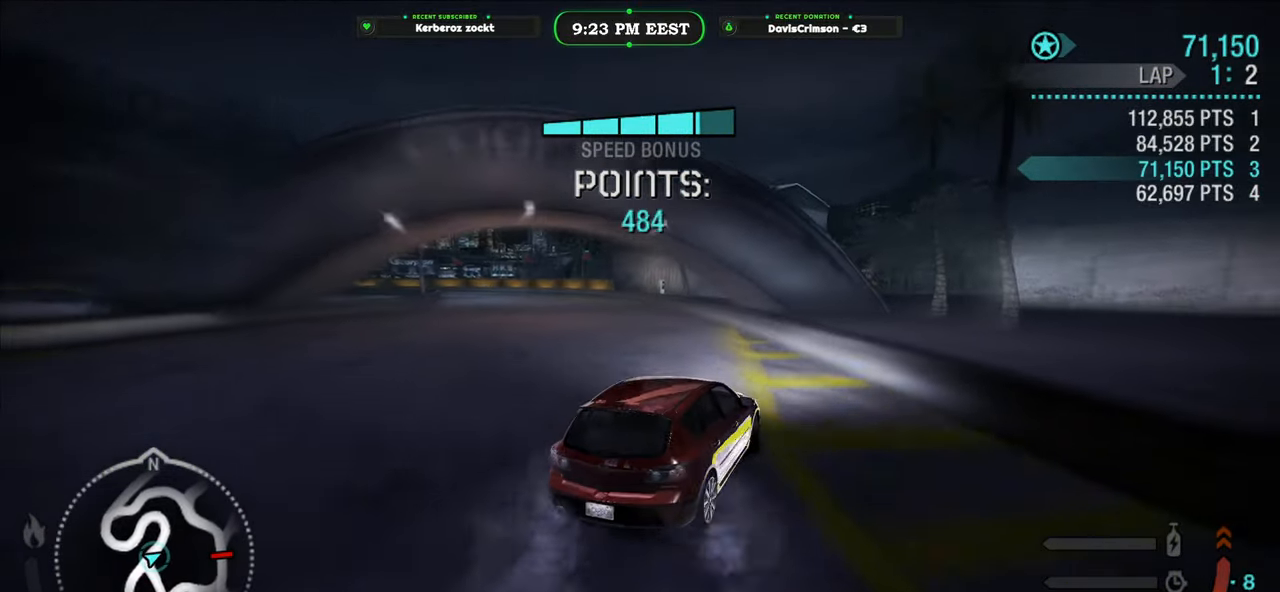
{"buttons": ["R2"], "left_stick": "left", "events": [[17, "left_stick", "left"]]}
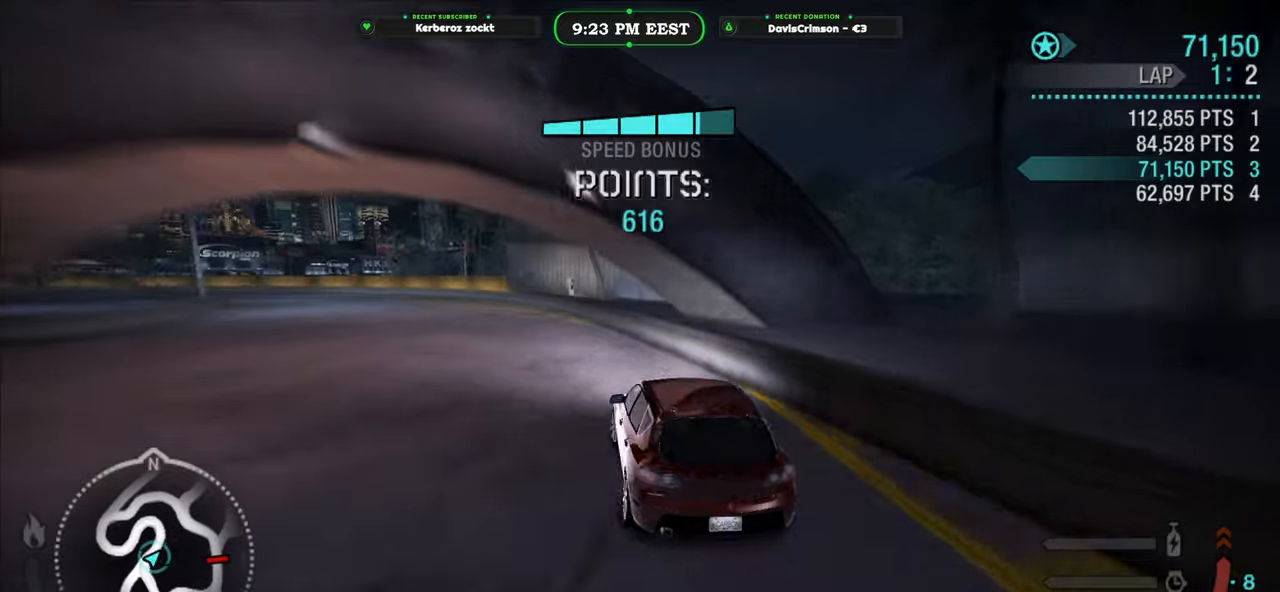
{"buttons": ["R2"], "left_stick": "right", "events": [[200, "left_stick", "center"], [333, "left_stick", "right"]]}
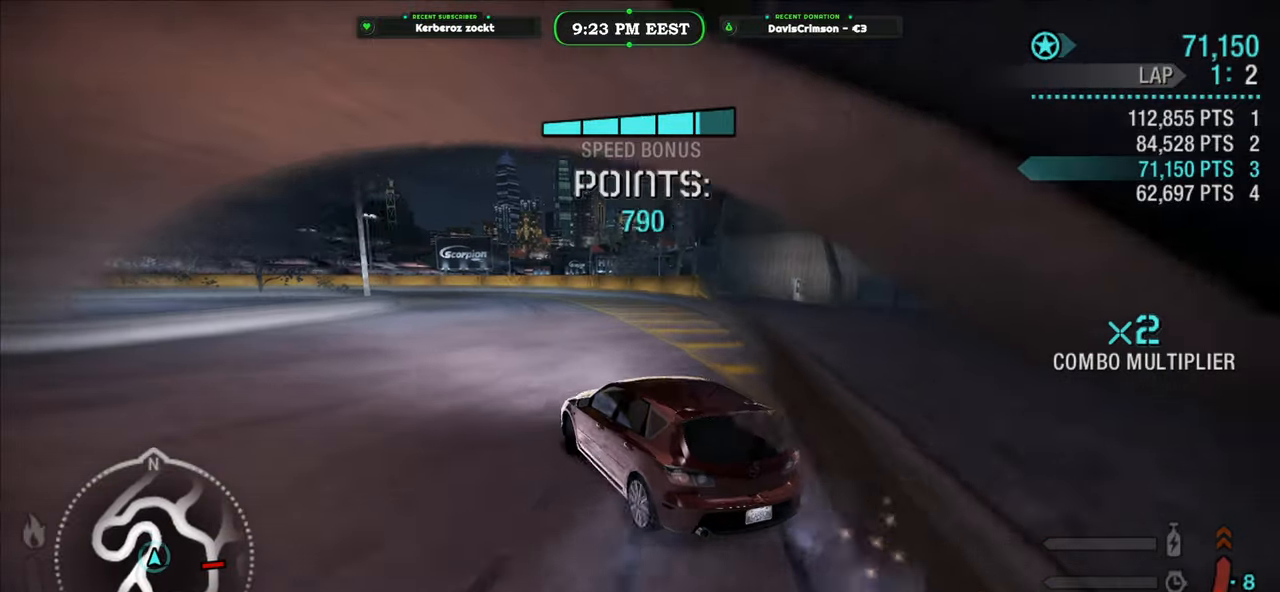
{"buttons": ["R2"], "left_stick": "center", "events": [[350, "left_stick", "center"]]}
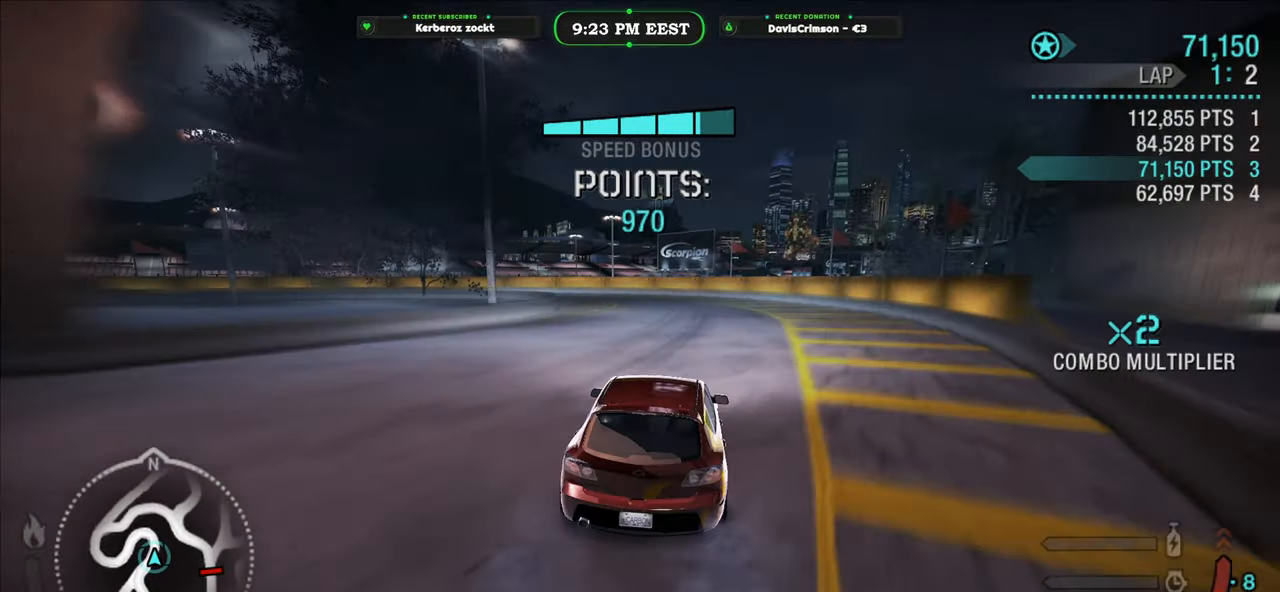
{"buttons": ["R2"], "left_stick": "left", "events": [[117, "left_stick", "left"]]}
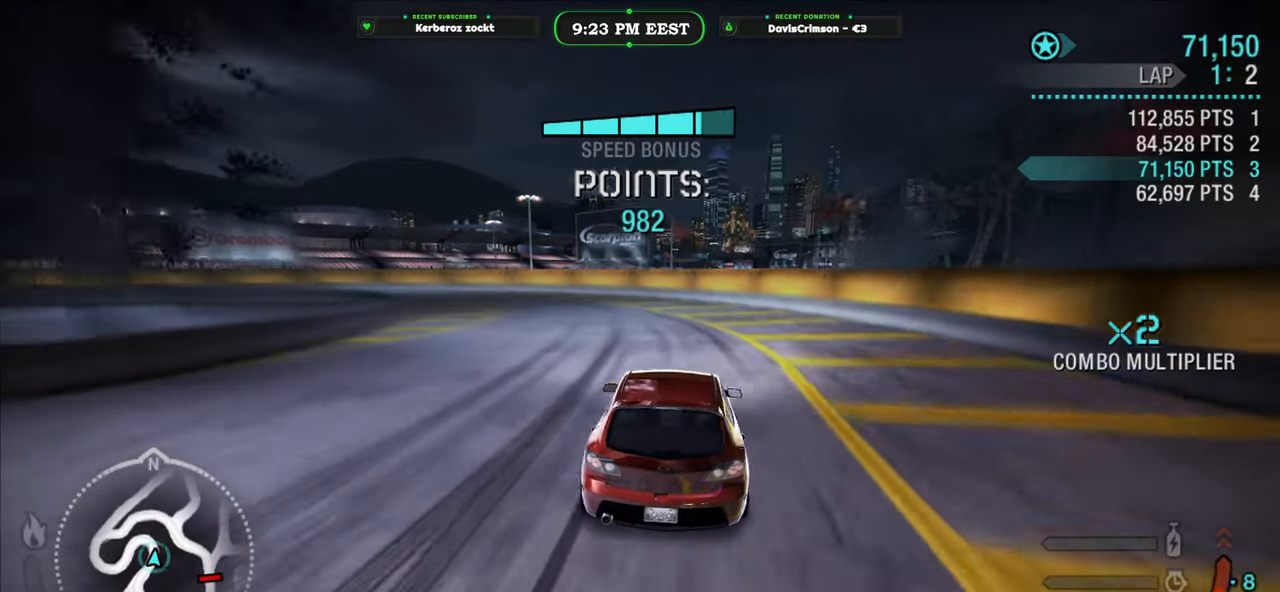
{"buttons": [], "left_stick": "left", "events": [[350, "R2", "up"]]}
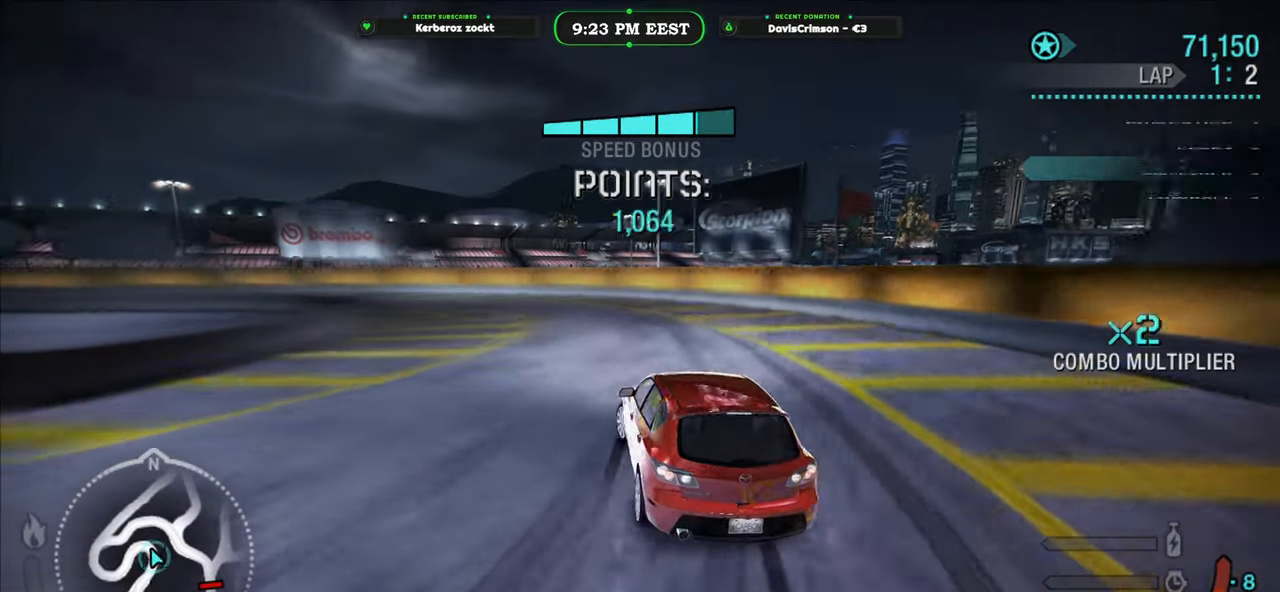
{"buttons": ["R2"], "left_stick": "left", "events": [[183, "R2", "down"], [317, "left_stick", "center"], [483, "left_stick", "left"]]}
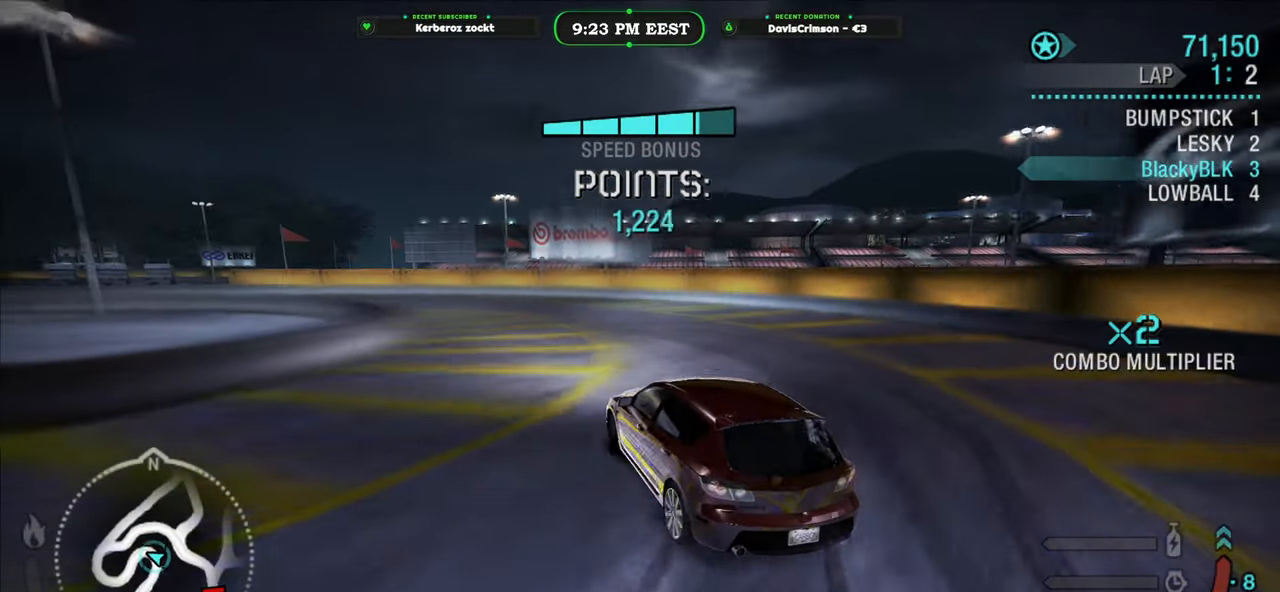
{"buttons": ["R2"], "left_stick": "center", "events": [[267, "left_stick", "center"], [433, "left_stick", "right"], [500, "left_stick", "center"]]}
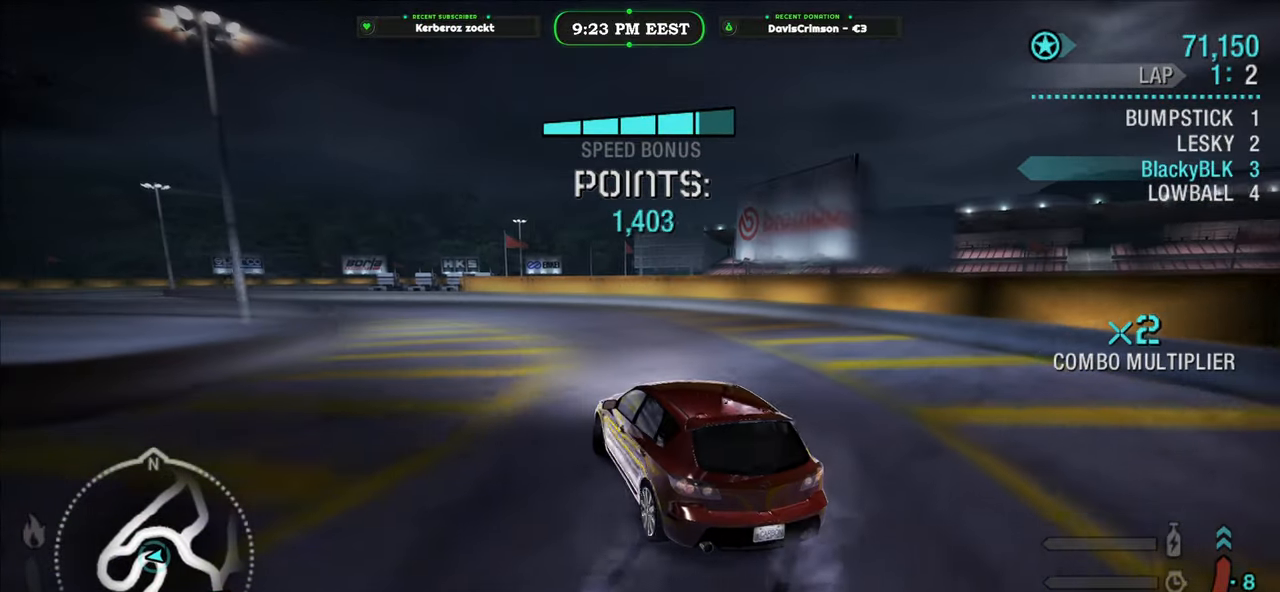
{"buttons": ["R2"], "left_stick": "left", "events": [[133, "left_stick", "left"]]}
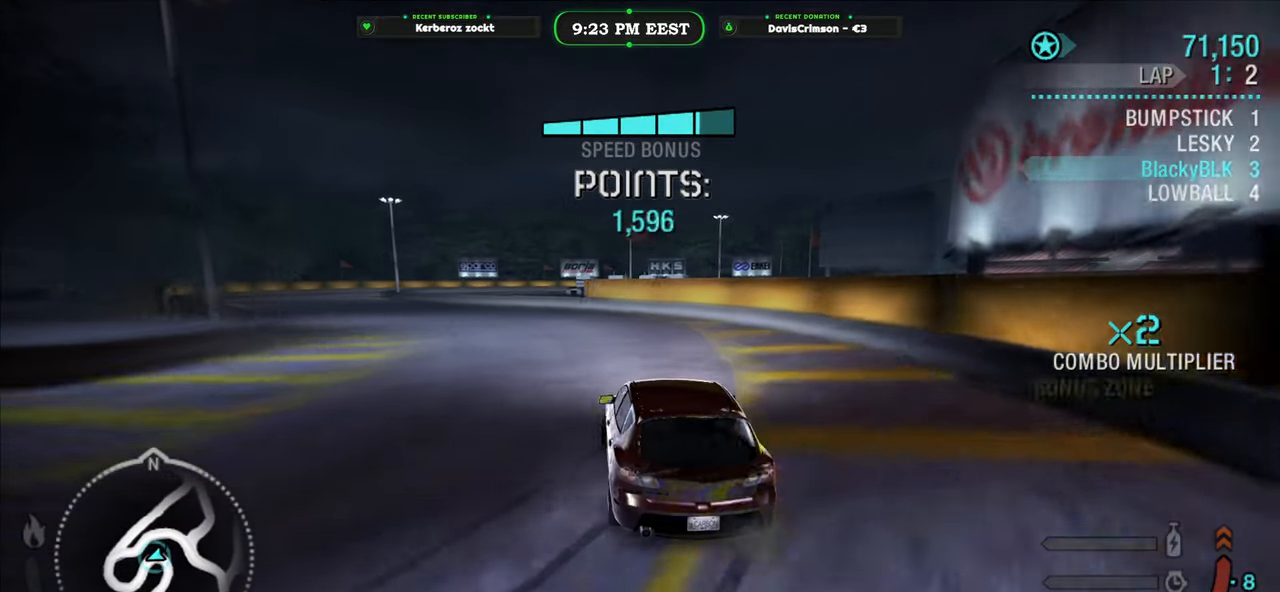
{"buttons": [], "left_stick": "left", "events": [[67, "R2", "up"], [217, "R2", "down"], [417, "R2", "up"]]}
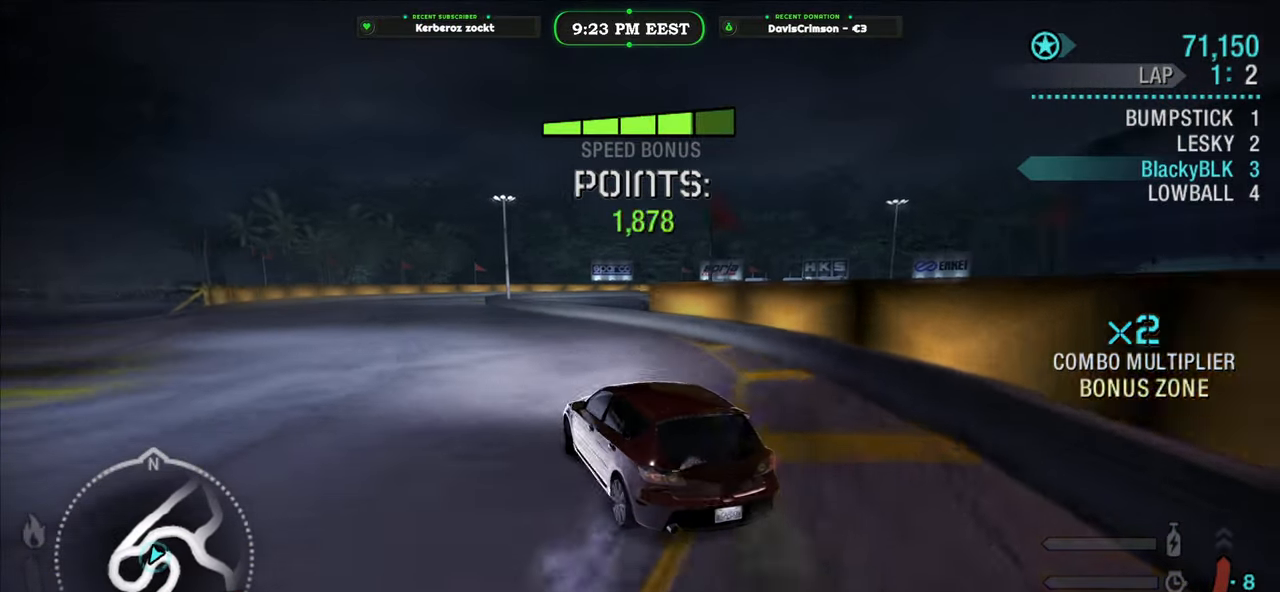
{"buttons": ["R2"], "left_stick": "center", "events": [[33, "R2", "down"], [183, "left_stick", "center"]]}
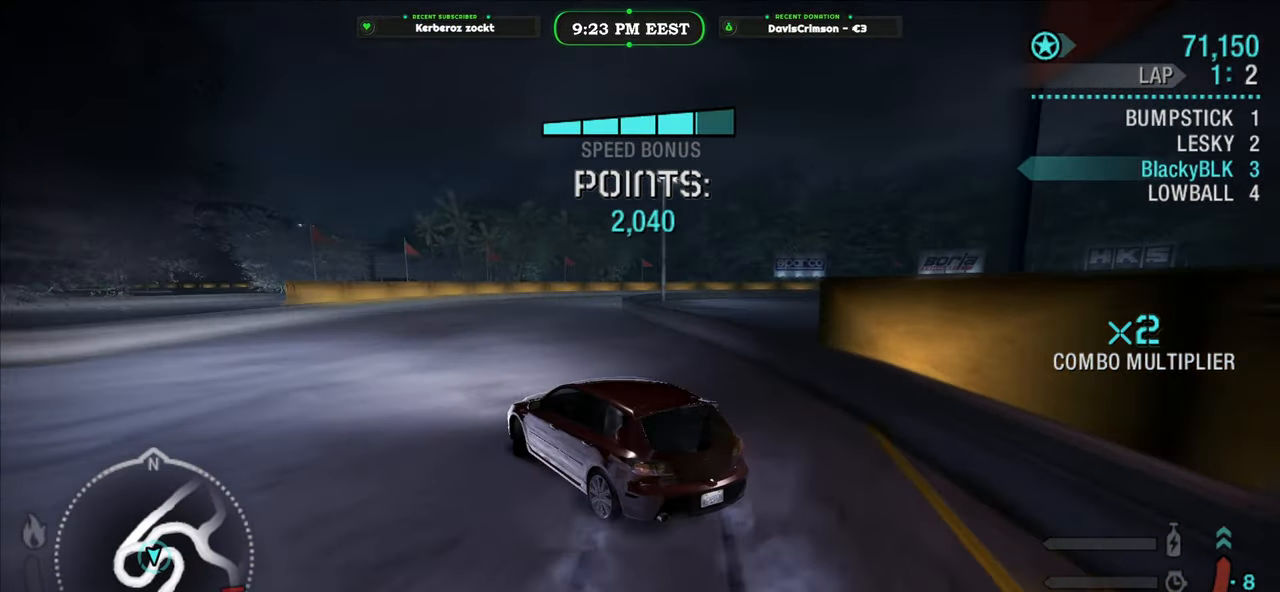
{"buttons": ["R2"], "left_stick": "center", "events": [[117, "left_stick", "right"], [467, "left_stick", "center"]]}
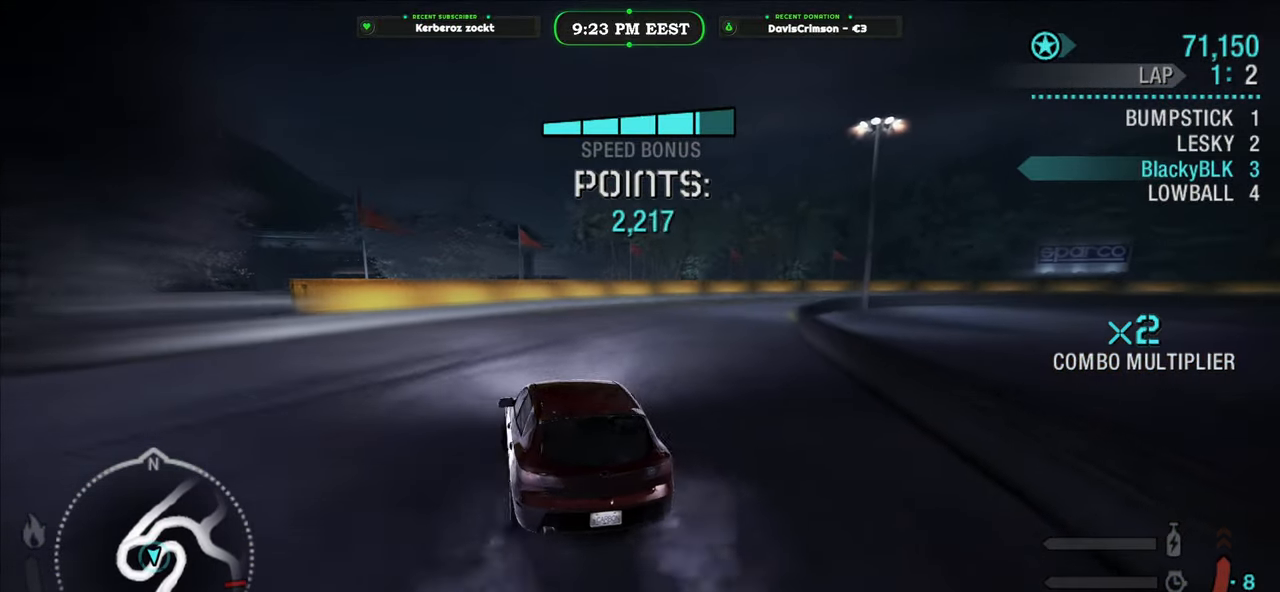
{"buttons": ["R2"], "left_stick": "right", "events": [[167, "left_stick", "left"], [300, "left_stick", "center"], [467, "left_stick", "right"]]}
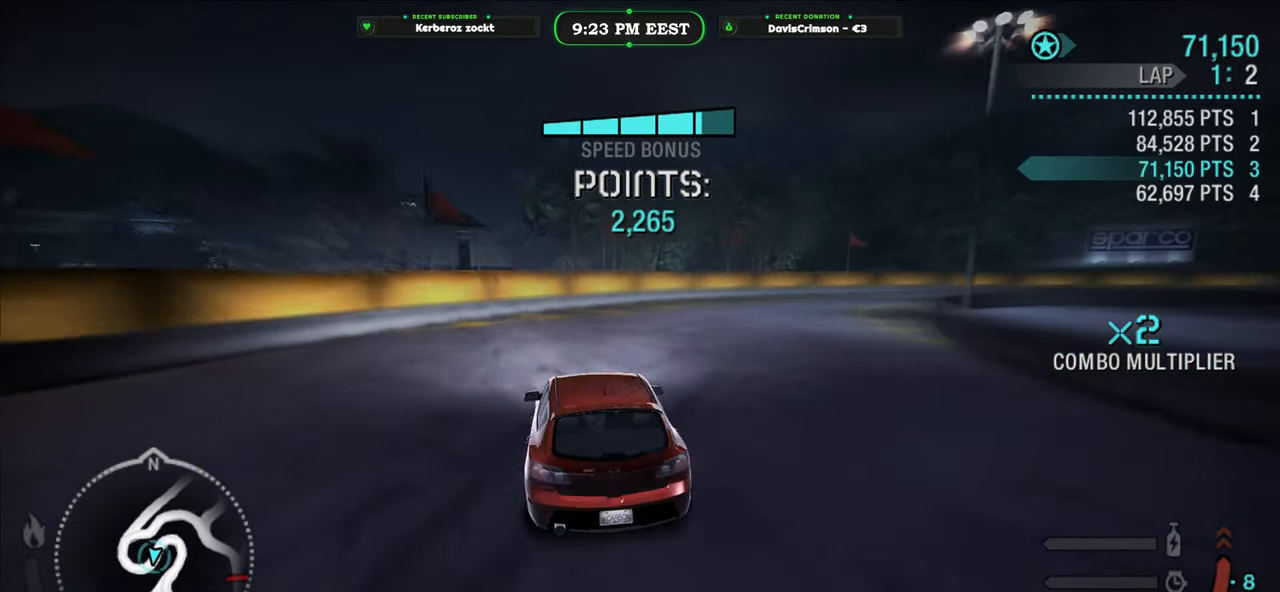
{"buttons": [], "left_stick": "right", "events": [[183, "R2", "up"], [283, "L2", "down"], [500, "L2", "up"]]}
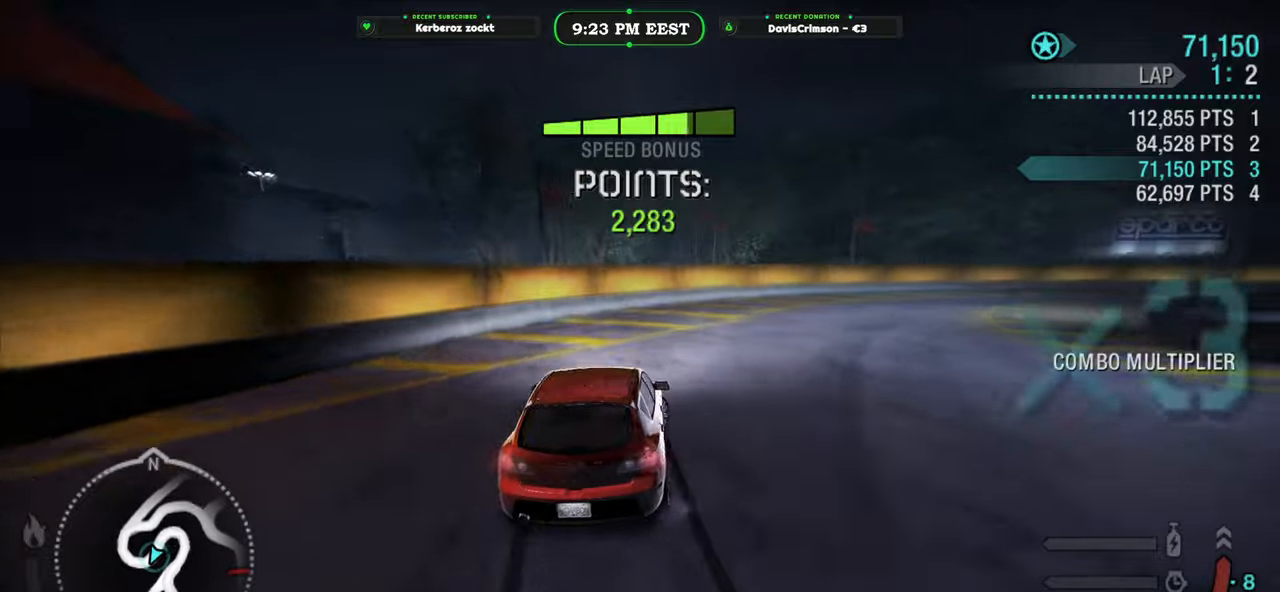
{"buttons": ["R2"], "left_stick": "center", "events": [[150, "R2", "down"], [433, "left_stick", "center"]]}